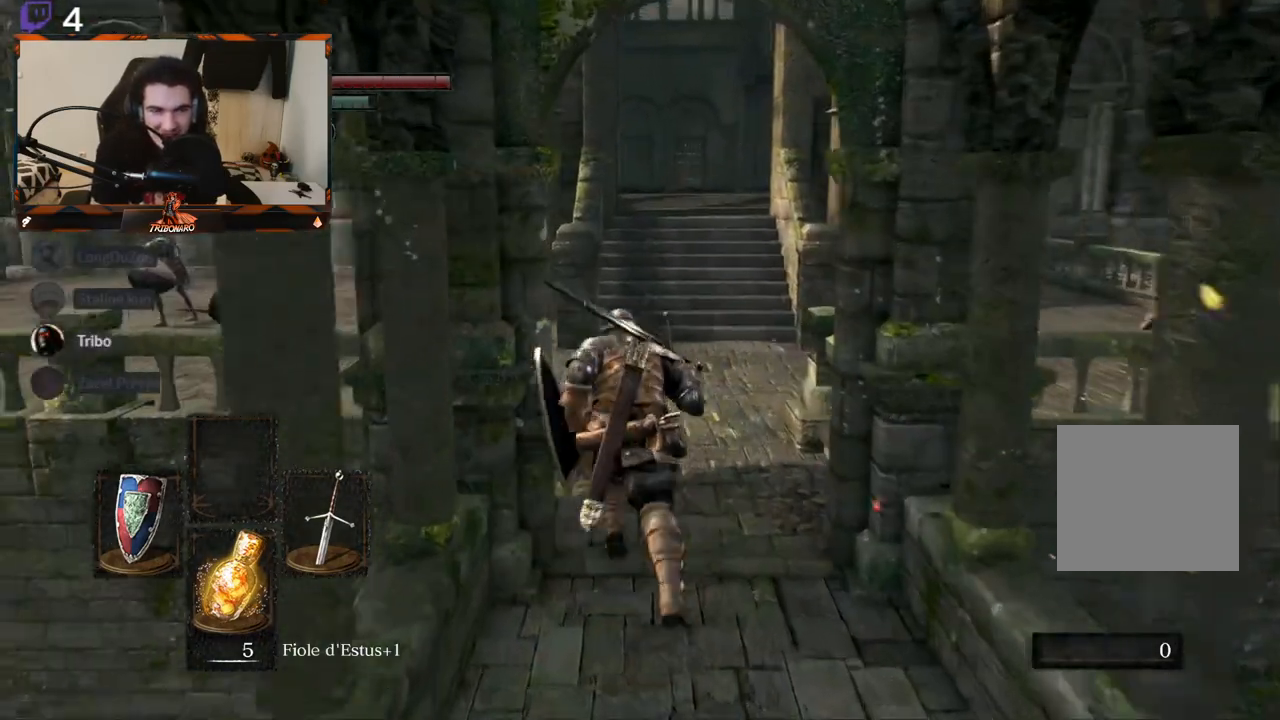
Gameplay with a controller (Xbox layout); each line is a JSON object with the inputs held at the frame after it. "events" lists button and stick changes between this image and that frame as [ms after this image, input, new state], when the widget could be followed in between.
{"buttons": ["B"], "left_stick": "up", "right_stick": "center", "events": []}
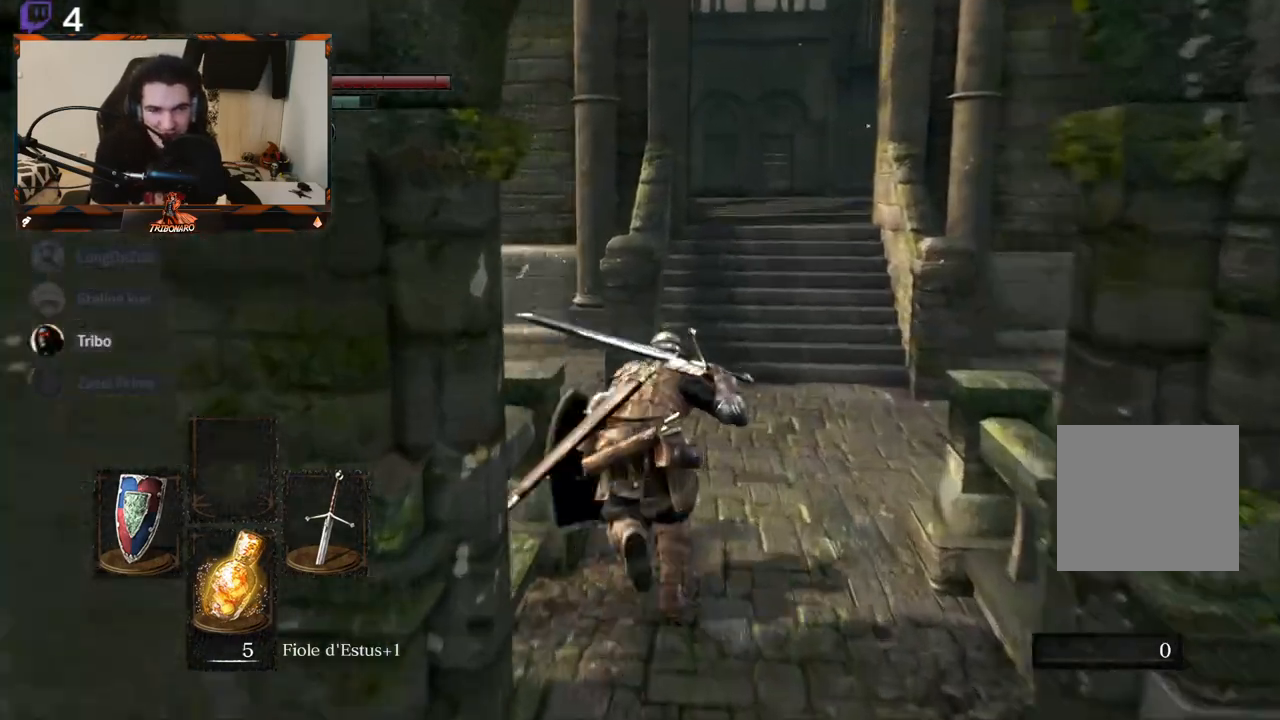
{"buttons": ["B"], "left_stick": "up", "right_stick": "center", "events": []}
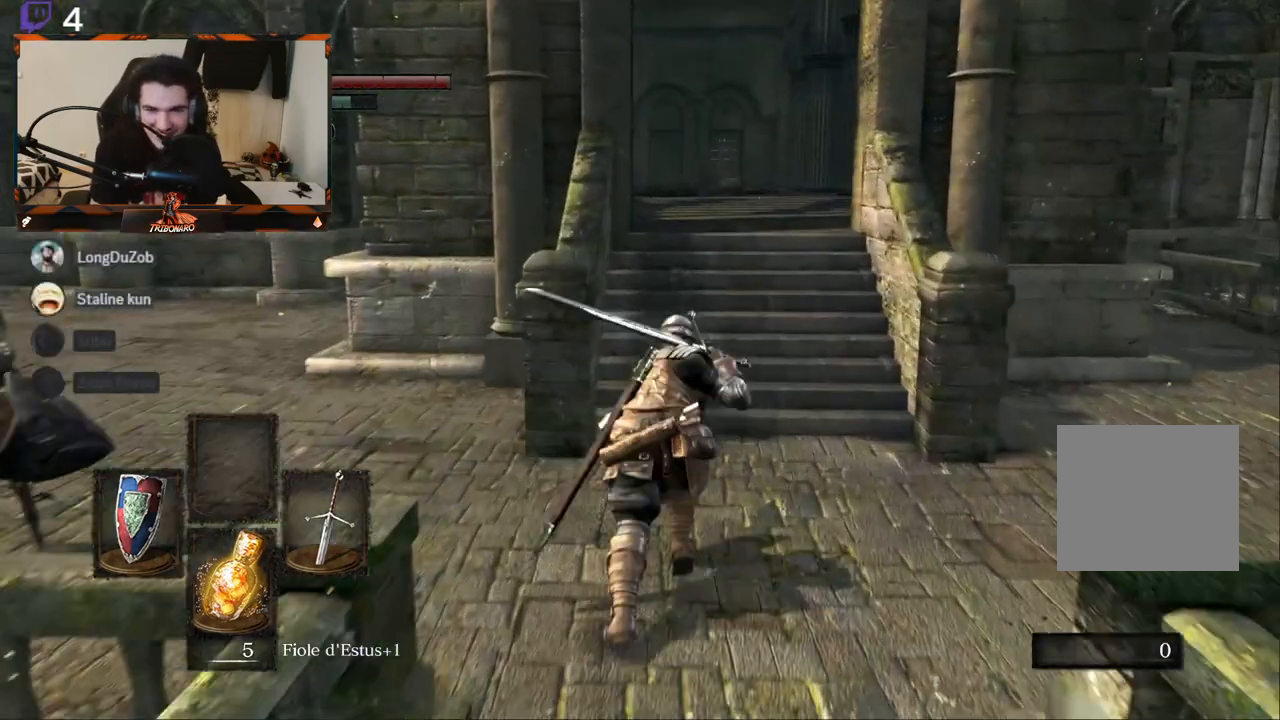
{"buttons": ["B"], "left_stick": "up", "right_stick": "center", "events": []}
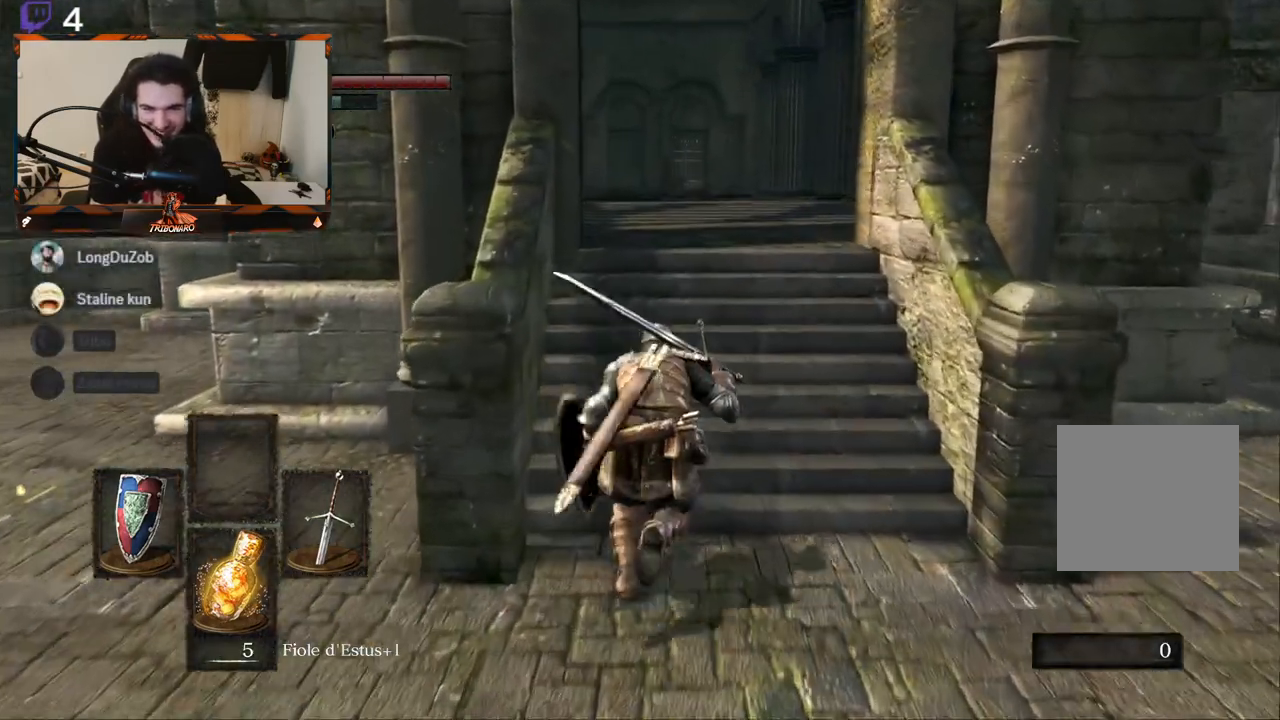
{"buttons": ["B"], "left_stick": "up", "right_stick": "center", "events": []}
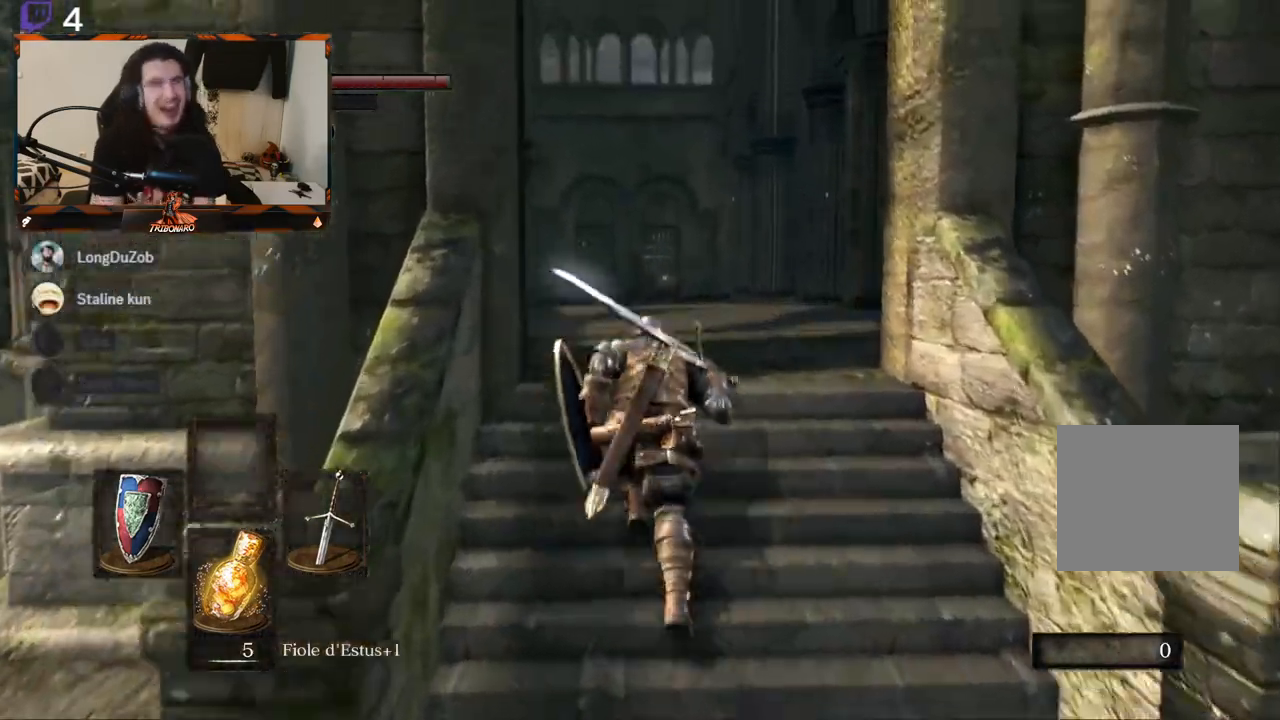
{"buttons": ["B"], "left_stick": "up", "right_stick": "center", "events": []}
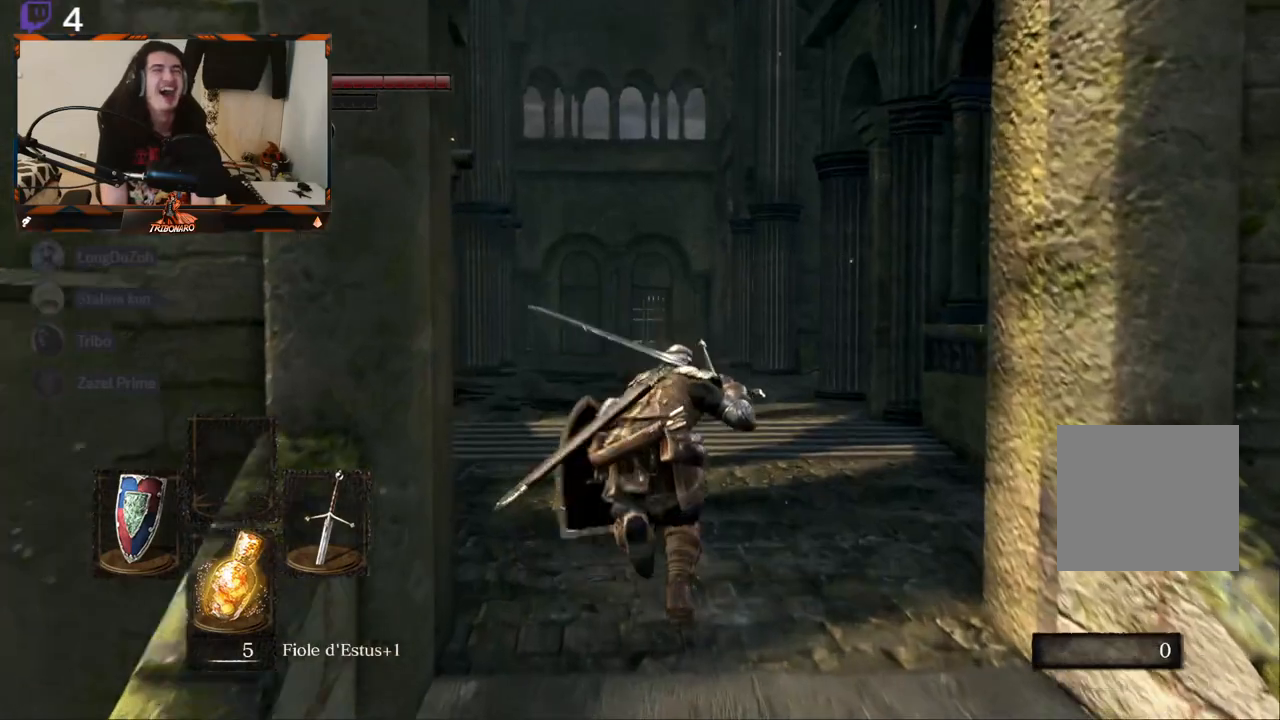
{"buttons": ["B"], "left_stick": "up", "right_stick": "center", "events": []}
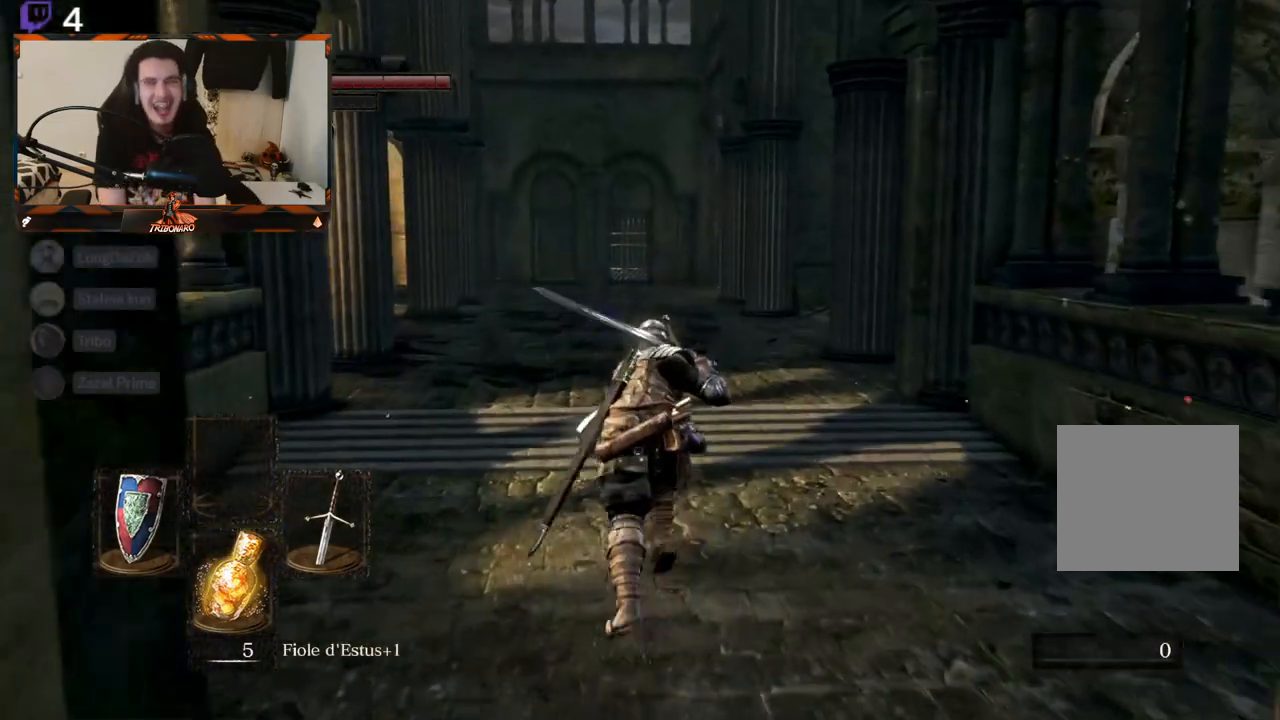
{"buttons": ["B"], "left_stick": "up", "right_stick": "center", "events": []}
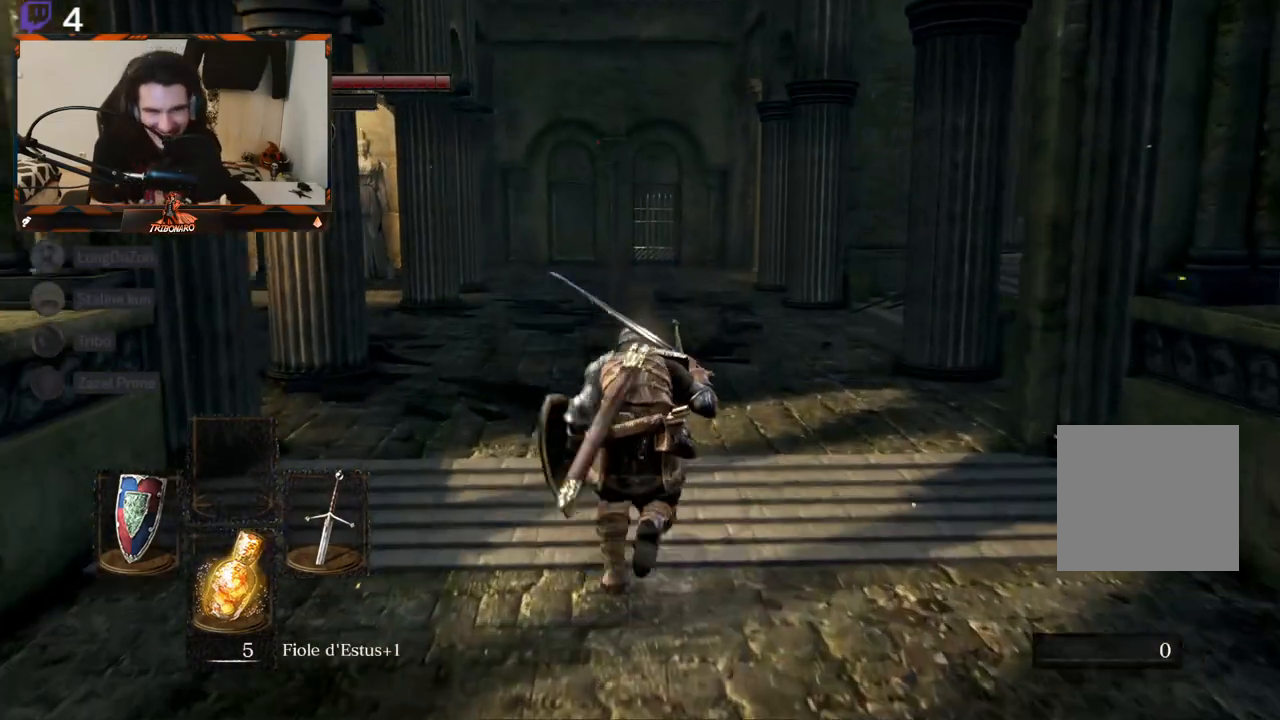
{"buttons": ["B"], "left_stick": "up", "right_stick": "center", "events": []}
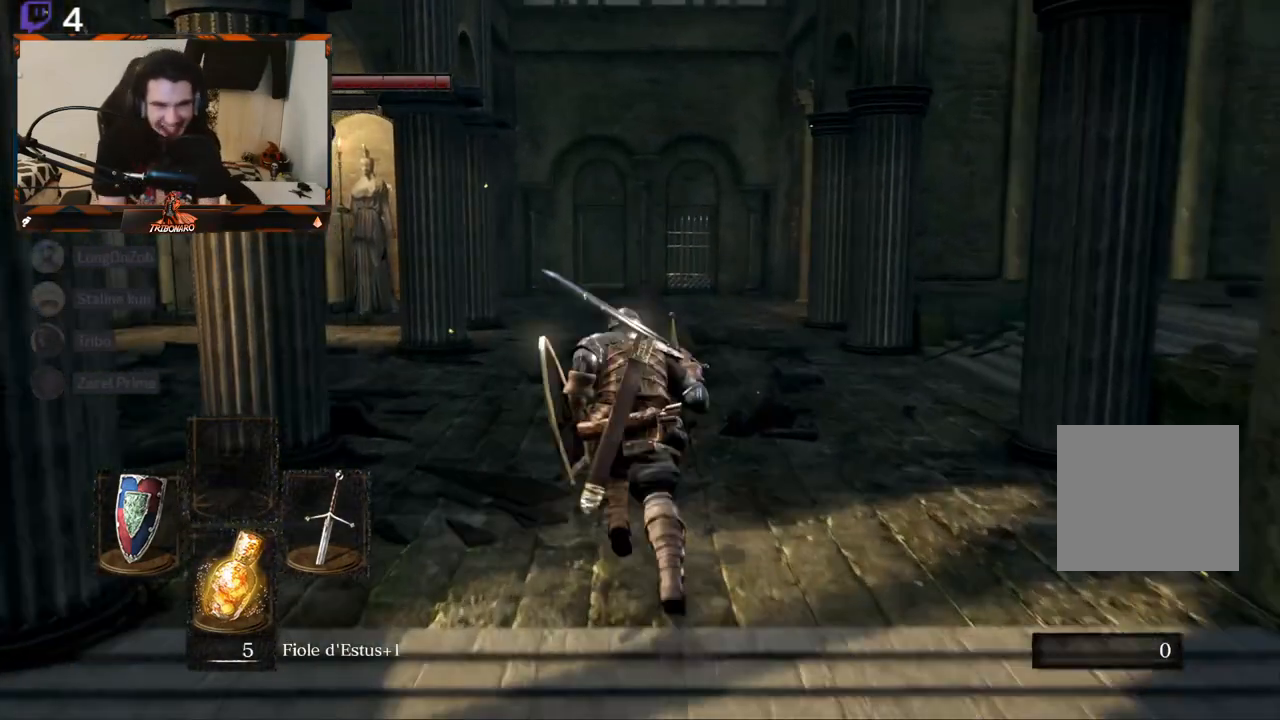
{"buttons": ["B"], "left_stick": "up", "right_stick": "center", "events": []}
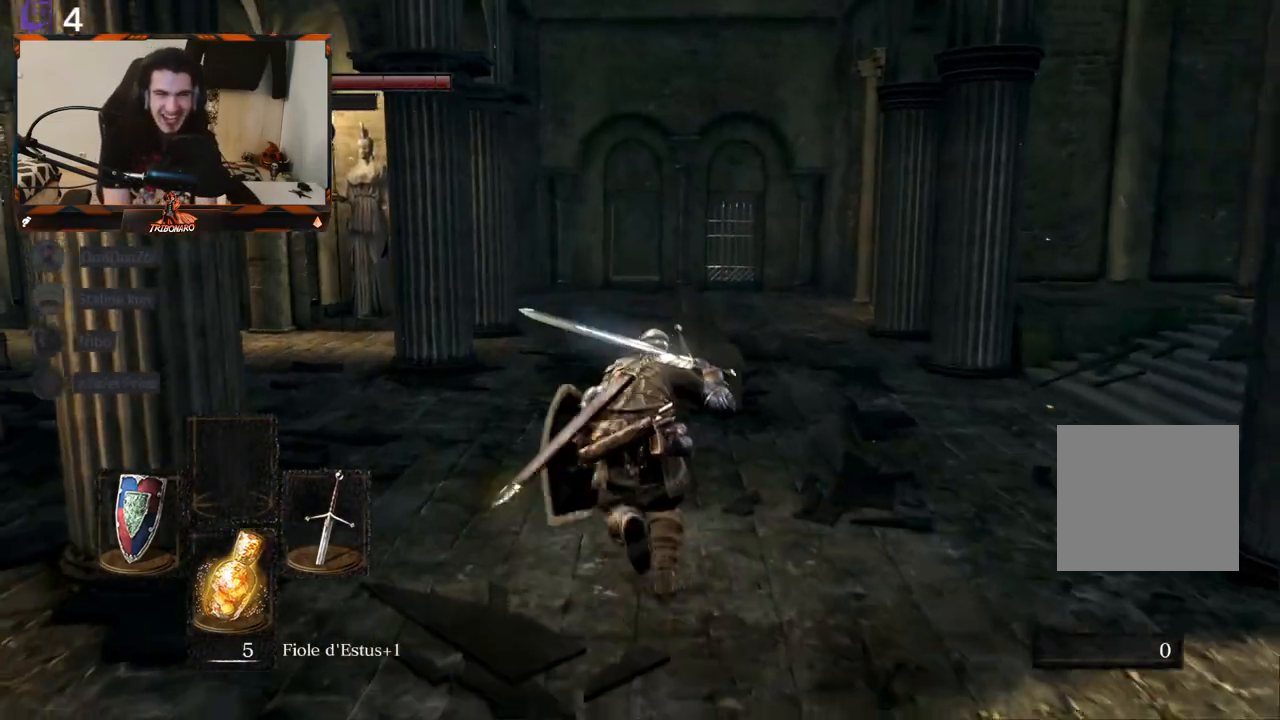
{"buttons": ["B"], "left_stick": "up", "right_stick": "center", "events": []}
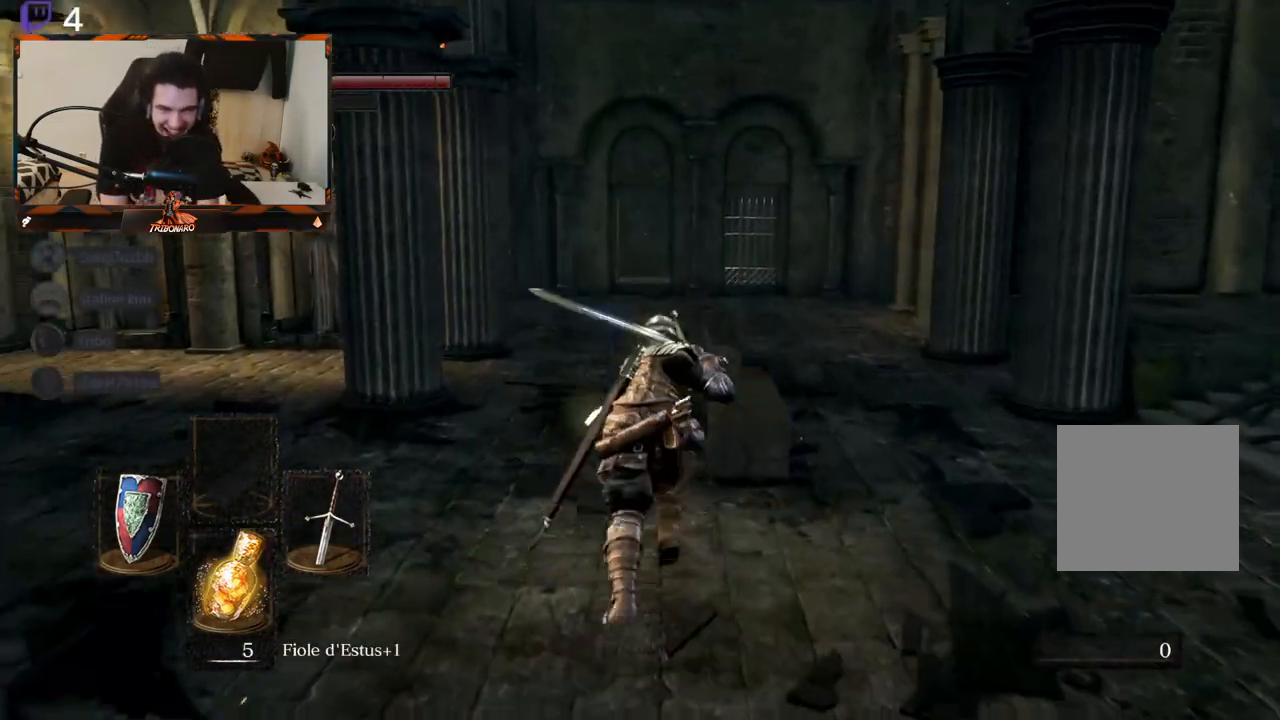
{"buttons": ["B"], "left_stick": "up", "right_stick": "center", "events": []}
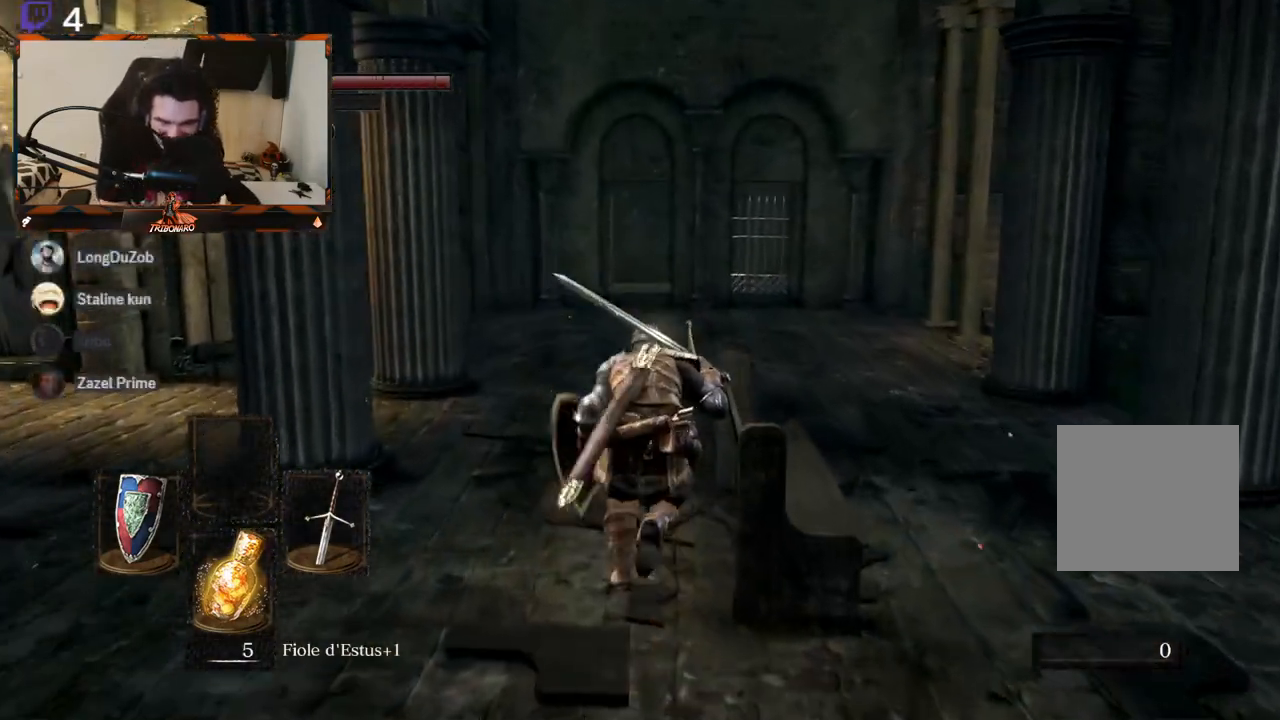
{"buttons": ["B"], "left_stick": "up", "right_stick": "center", "events": []}
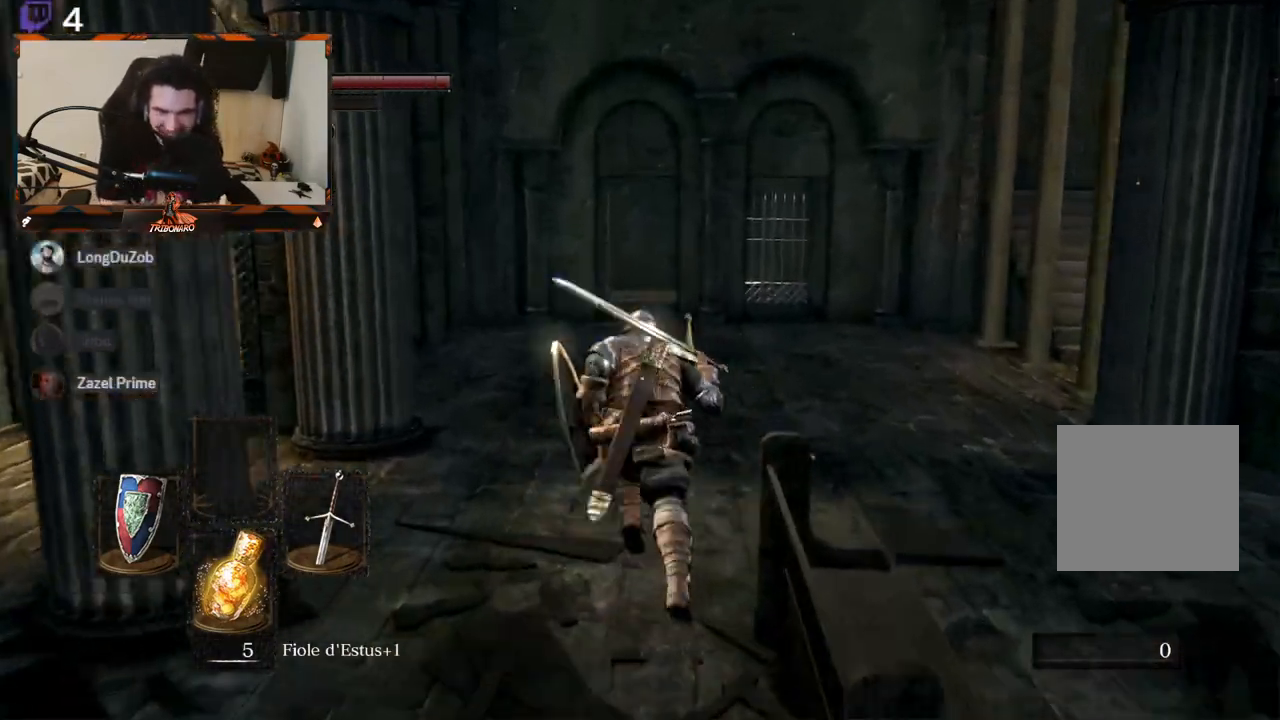
{"buttons": ["B"], "left_stick": "up", "right_stick": "center", "events": [[217, "right_stick", "down"], [467, "right_stick", "center"]]}
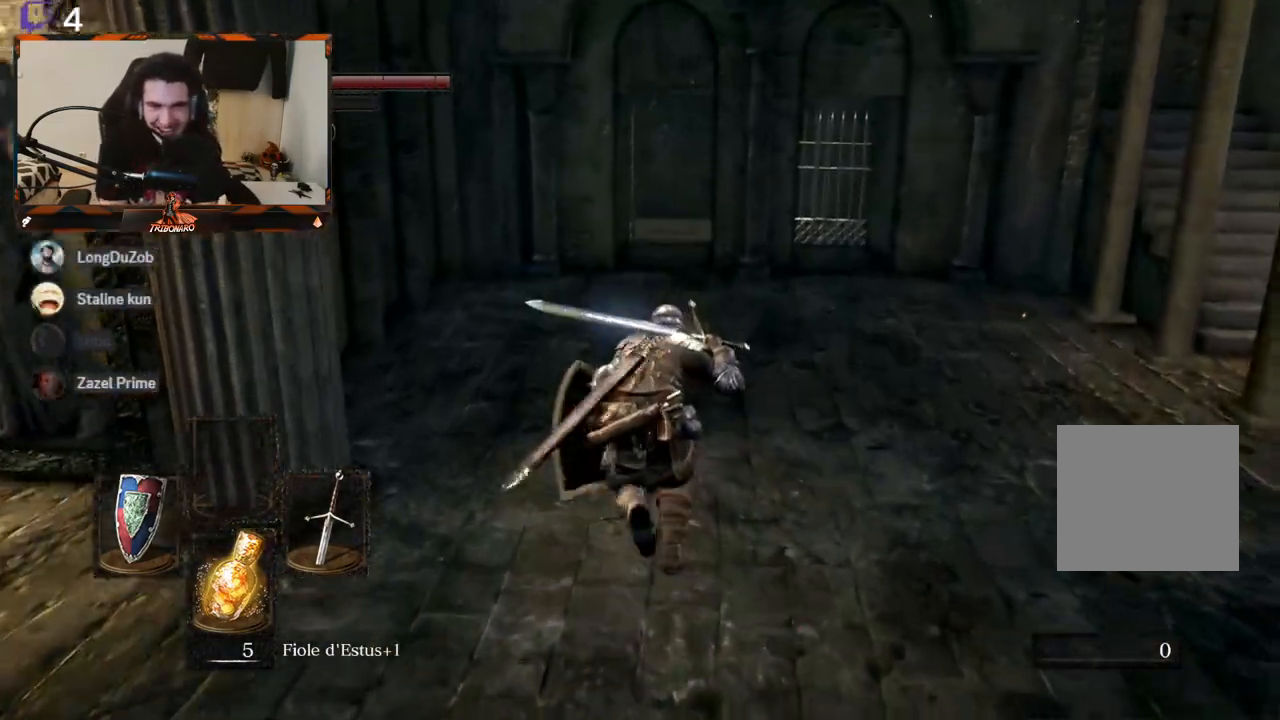
{"buttons": ["B"], "left_stick": "up", "right_stick": "down", "events": [[467, "right_stick", "down"]]}
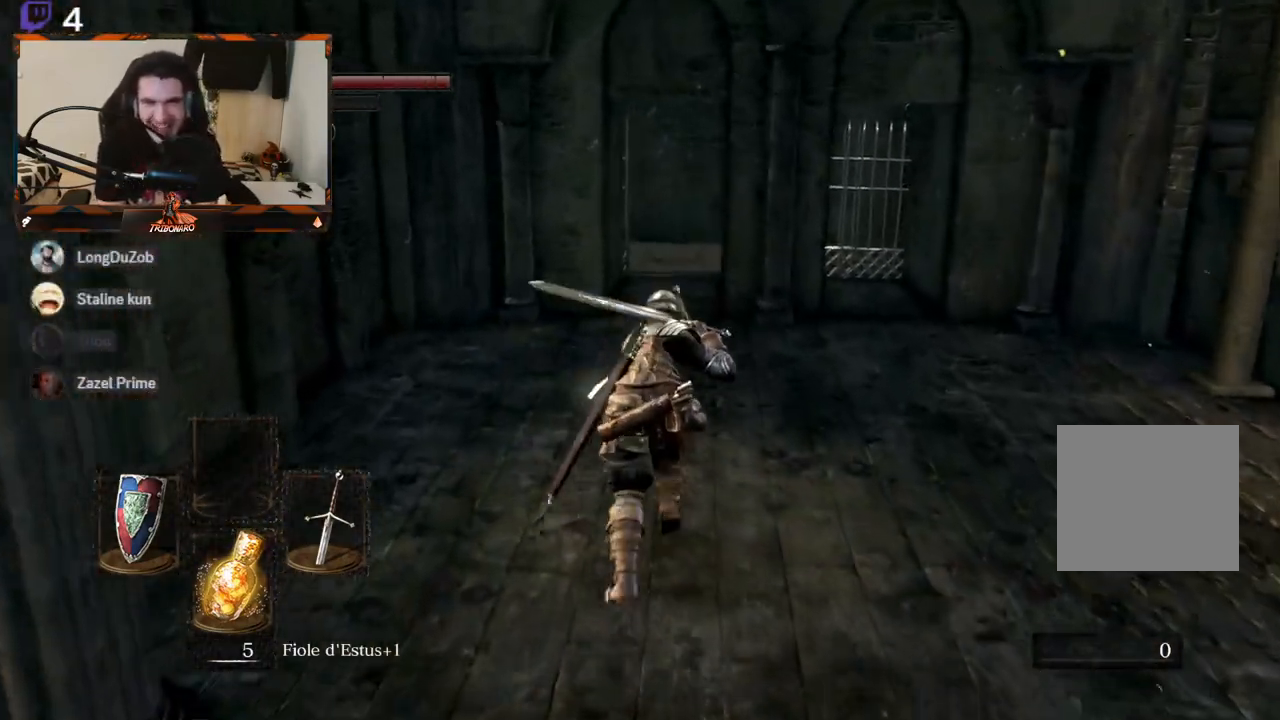
{"buttons": ["B"], "left_stick": "up", "right_stick": "down", "events": [[133, "right_stick", "center"], [333, "right_stick", "down"]]}
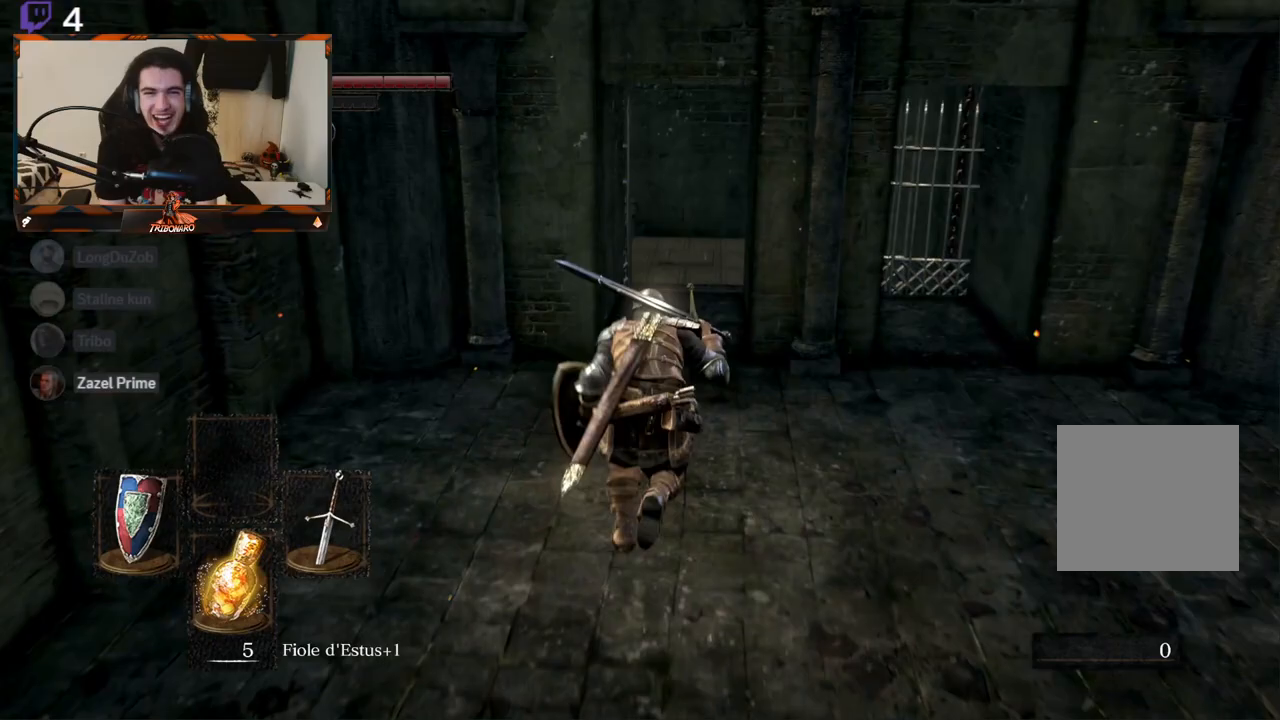
{"buttons": ["B"], "left_stick": "up", "right_stick": "center", "events": [[383, "right_stick", "center"]]}
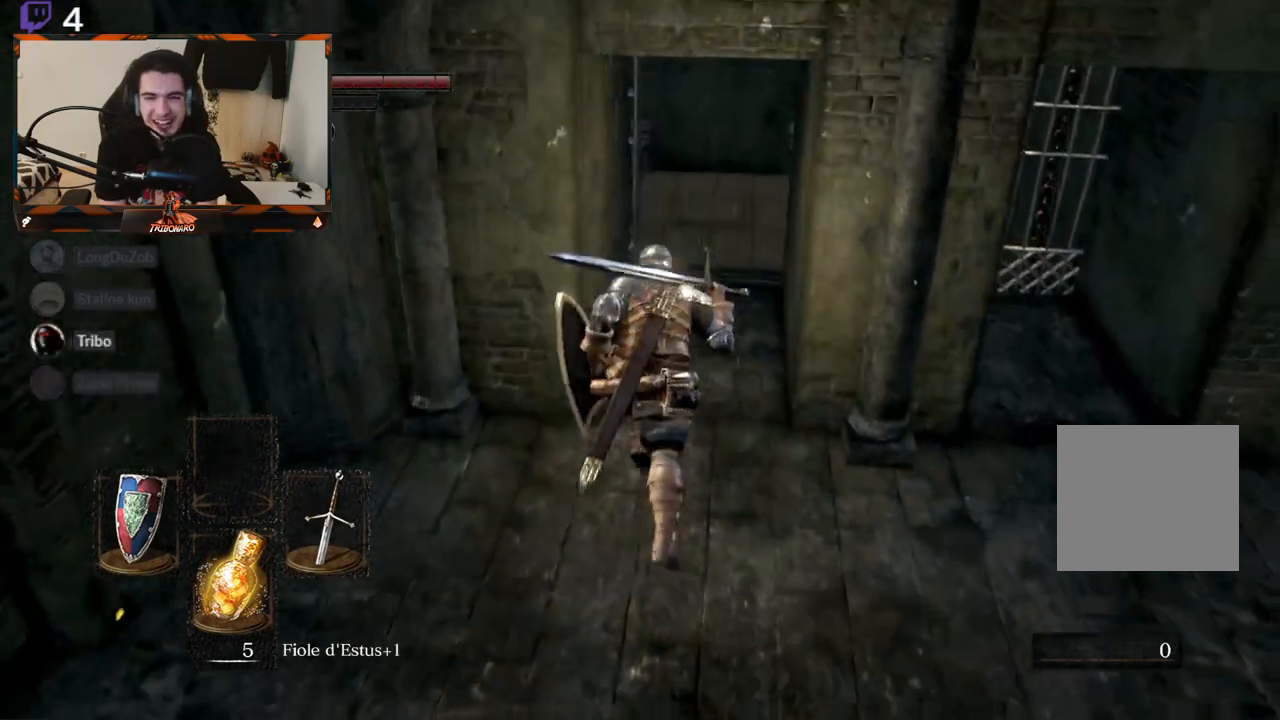
{"buttons": ["B"], "left_stick": "up", "right_stick": "center", "events": []}
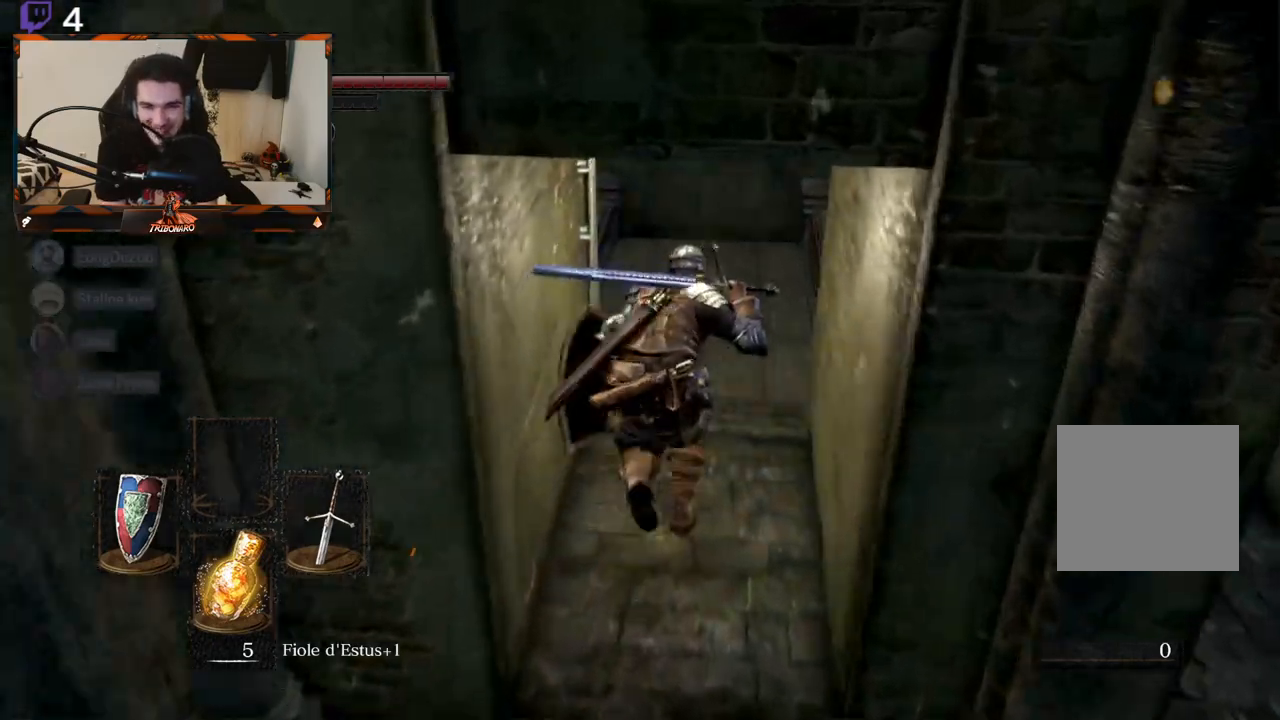
{"buttons": [], "left_stick": "up", "right_stick": "center", "events": [[433, "B", "up"]]}
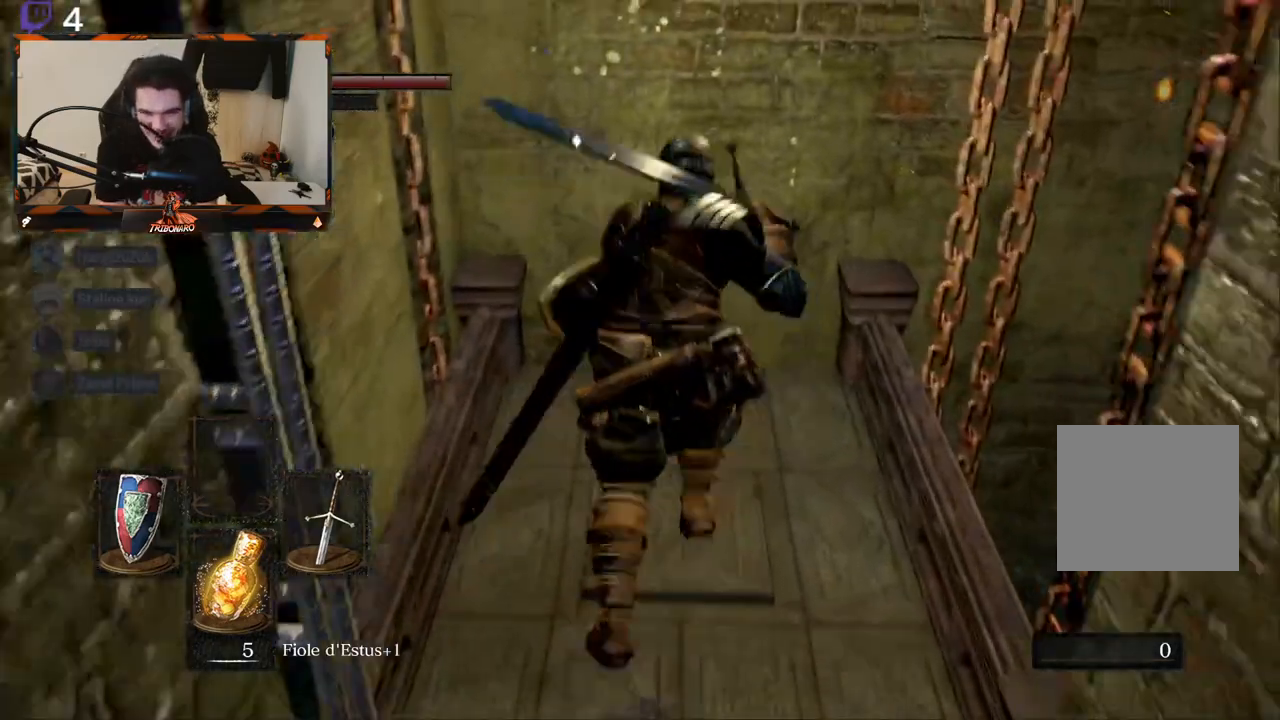
{"buttons": [], "left_stick": "center", "right_stick": "right", "events": [[17, "left_stick", "center"], [367, "right_stick", "right"]]}
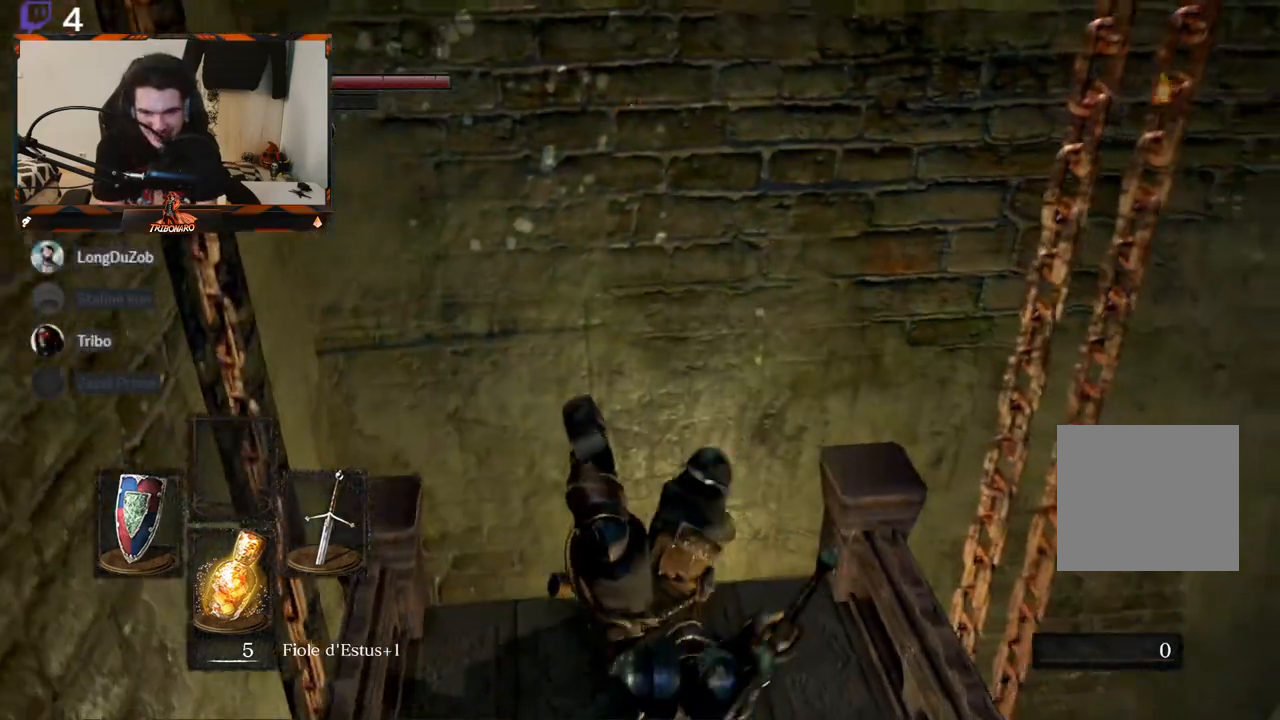
{"buttons": [], "left_stick": "right", "right_stick": "right", "events": [[250, "left_stick", "right"]]}
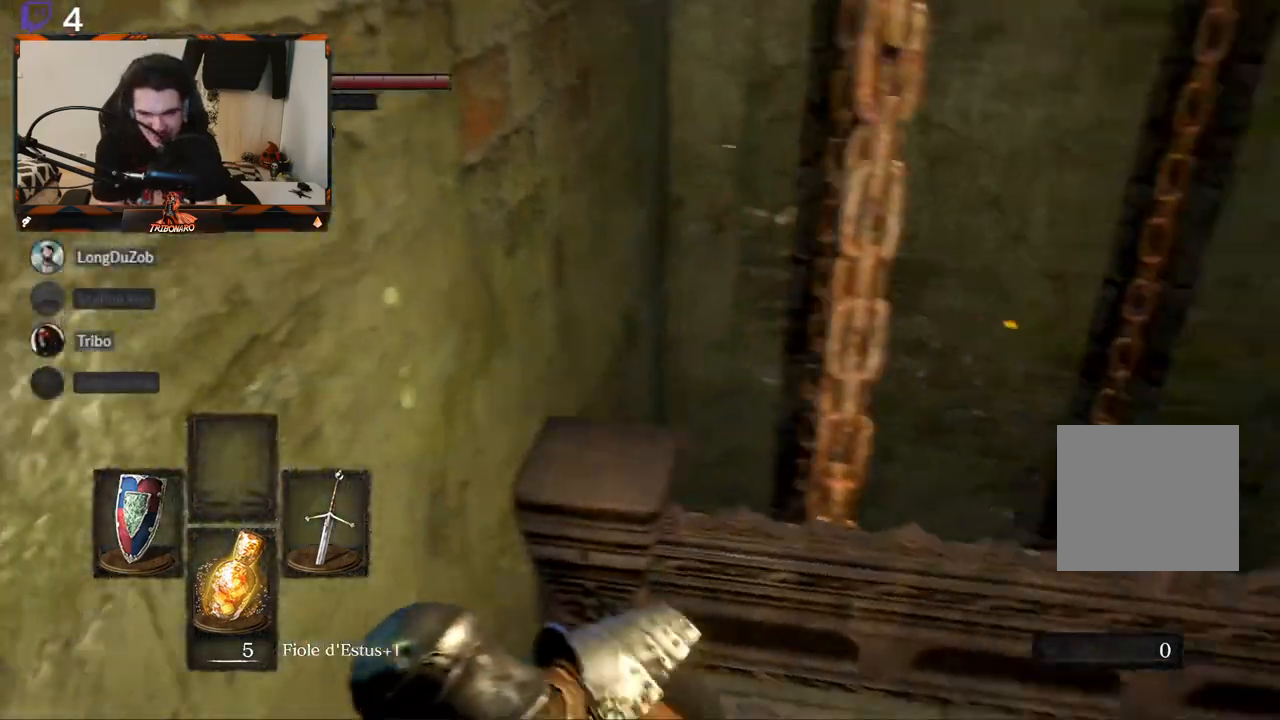
{"buttons": [], "left_stick": "center", "right_stick": "center", "events": [[317, "left_stick", "center"], [333, "right_stick", "center"]]}
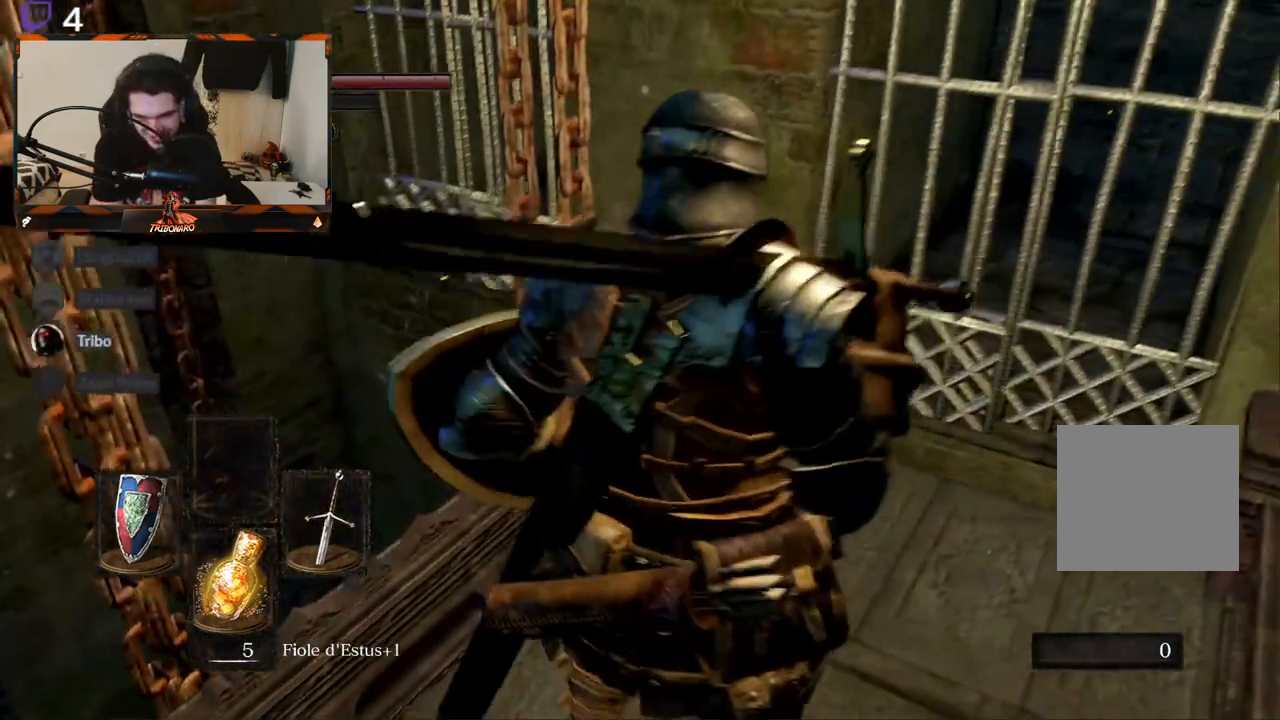
{"buttons": [], "left_stick": "center", "right_stick": "center", "events": [[150, "right_stick", "right"], [250, "right_stick", "down-right"], [483, "right_stick", "center"]]}